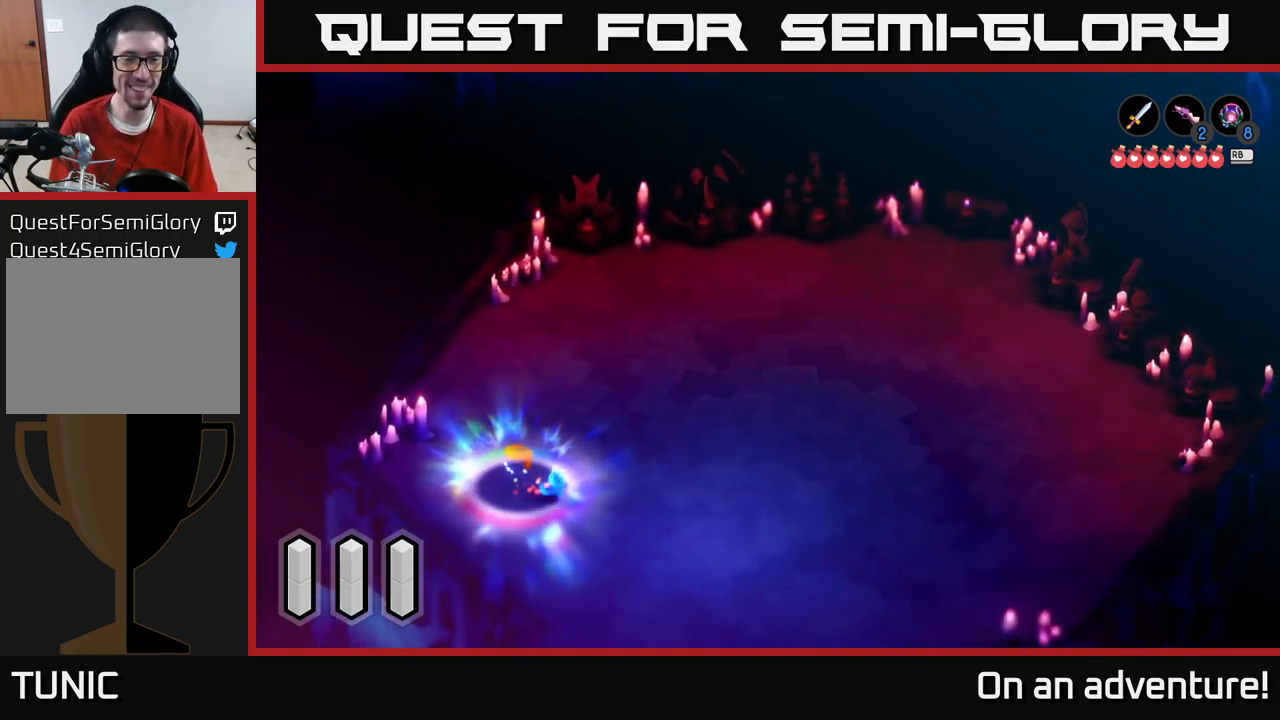
Gameplay with a controller (Xbox layout); each line is a JSON object with the inputs held at the frame after it. "events" lists button and stick changes between this image and that frame as [ms after this image, input, new state], when the widget could be followed in between.
{"buttons": ["A"], "left_stick": "right", "right_stick": "center", "events": [[167, "A", "down"]]}
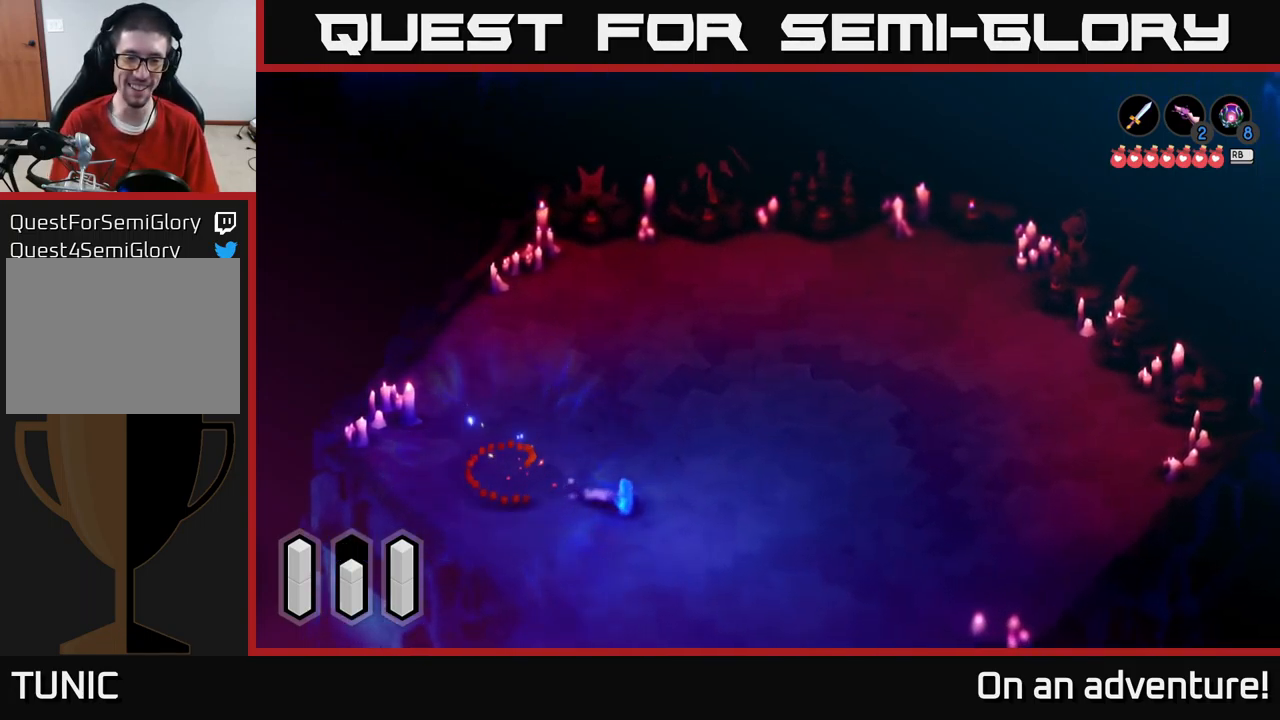
{"buttons": ["A"], "left_stick": "right", "right_stick": "center", "events": []}
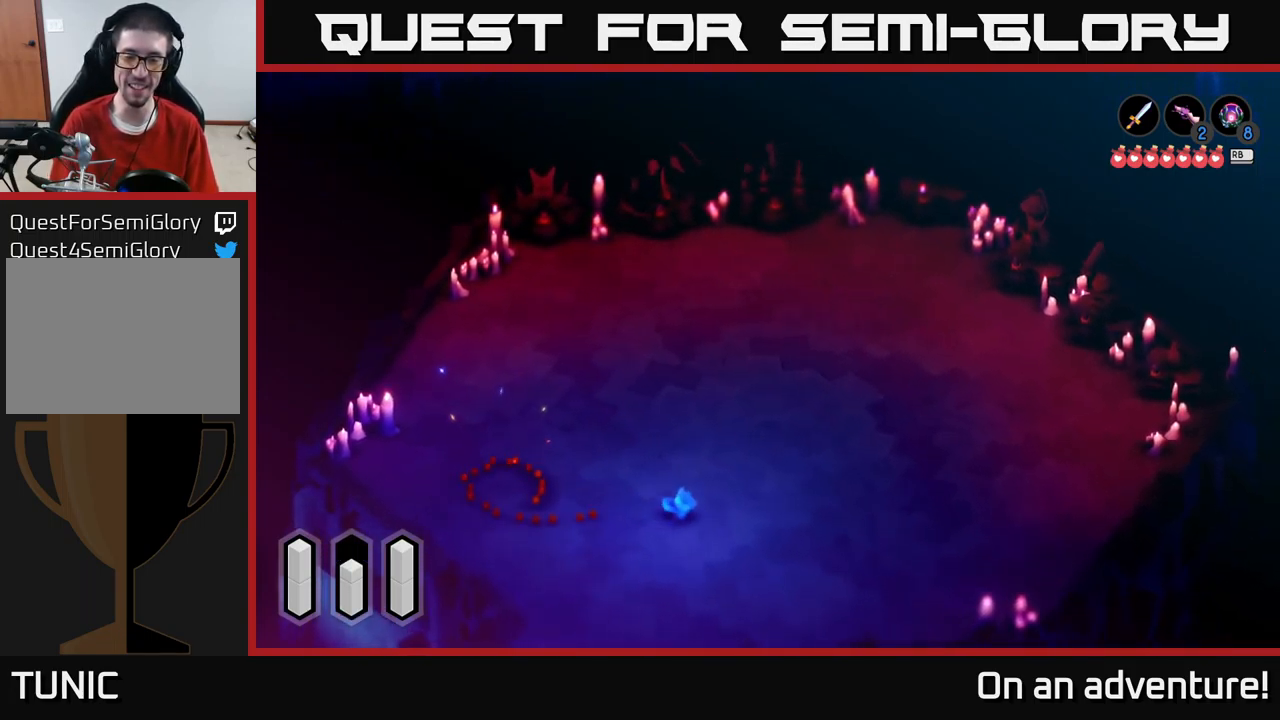
{"buttons": ["A"], "left_stick": "up-right", "right_stick": "center", "events": [[267, "left_stick", "up-right"]]}
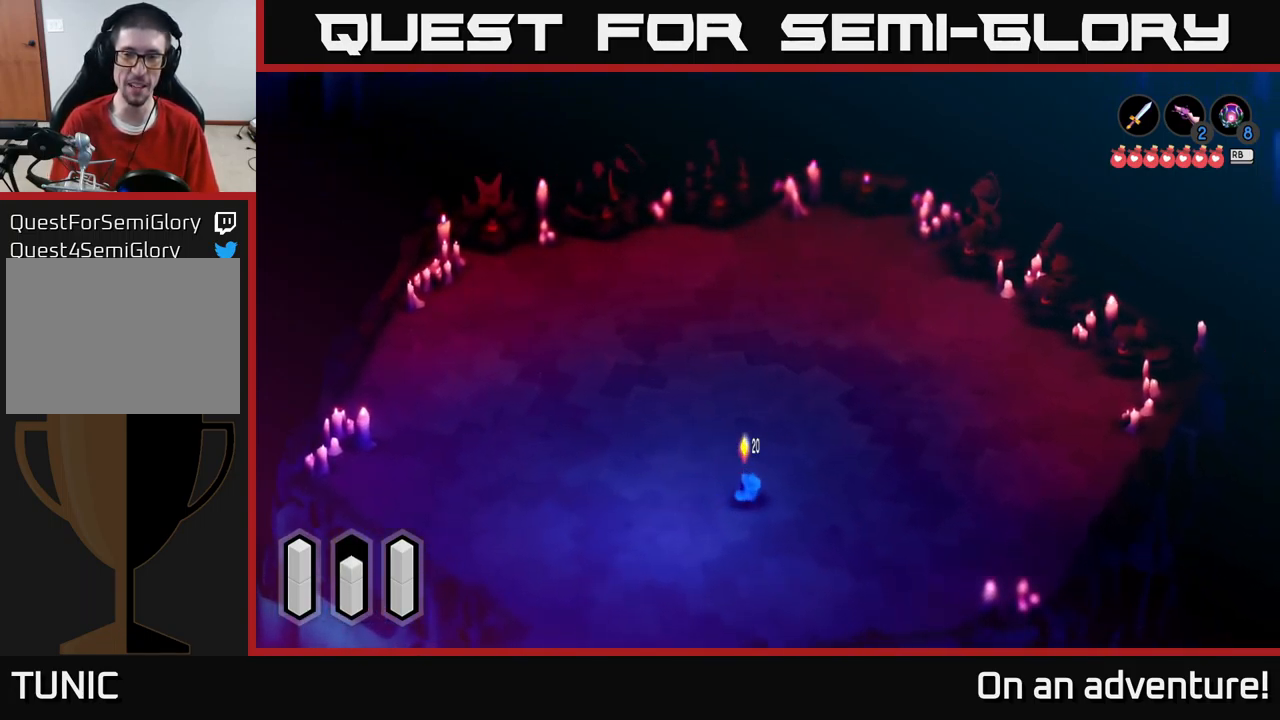
{"buttons": ["A"], "left_stick": "up-right", "right_stick": "center", "events": []}
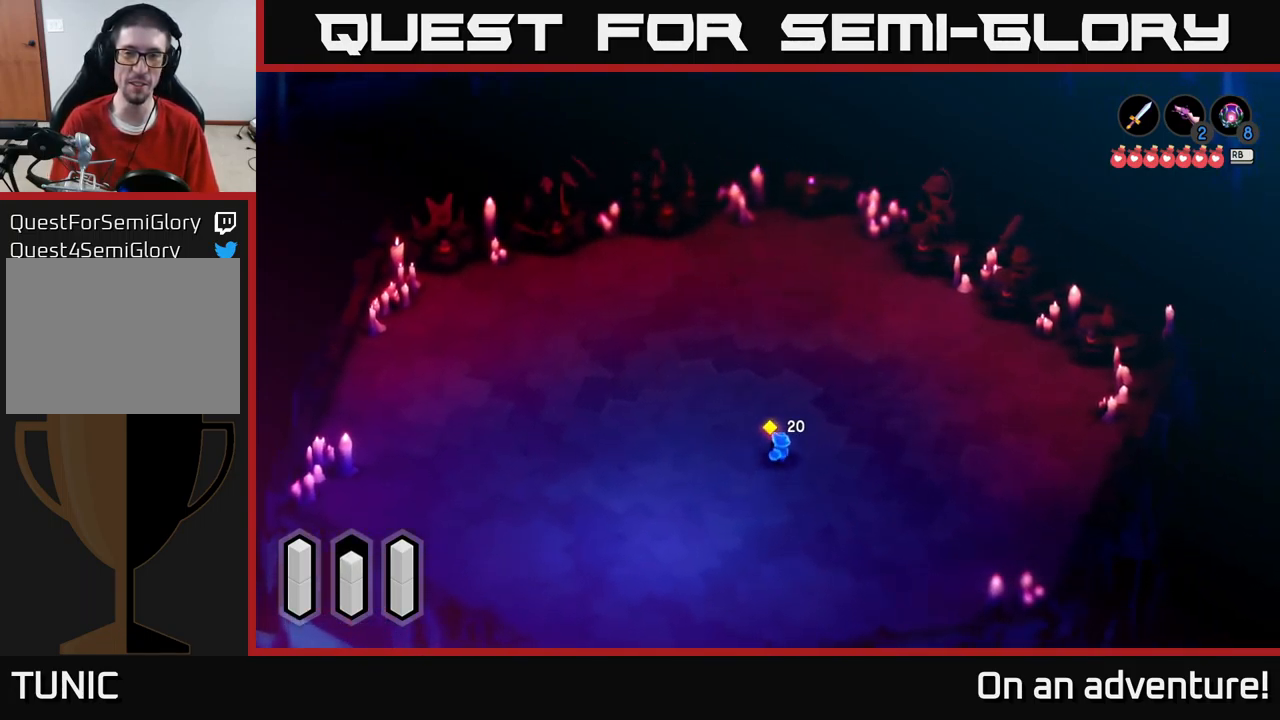
{"buttons": ["A"], "left_stick": "up-right", "right_stick": "center", "events": []}
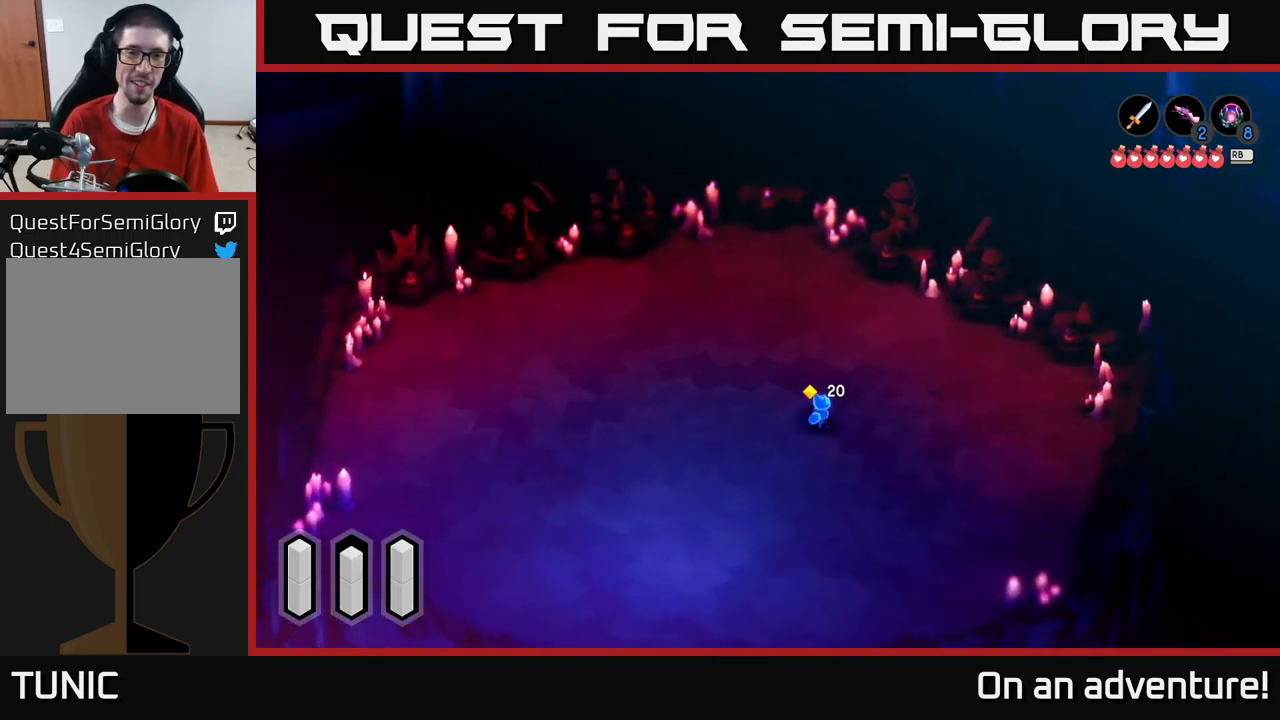
{"buttons": ["A"], "left_stick": "up-right", "right_stick": "center", "events": []}
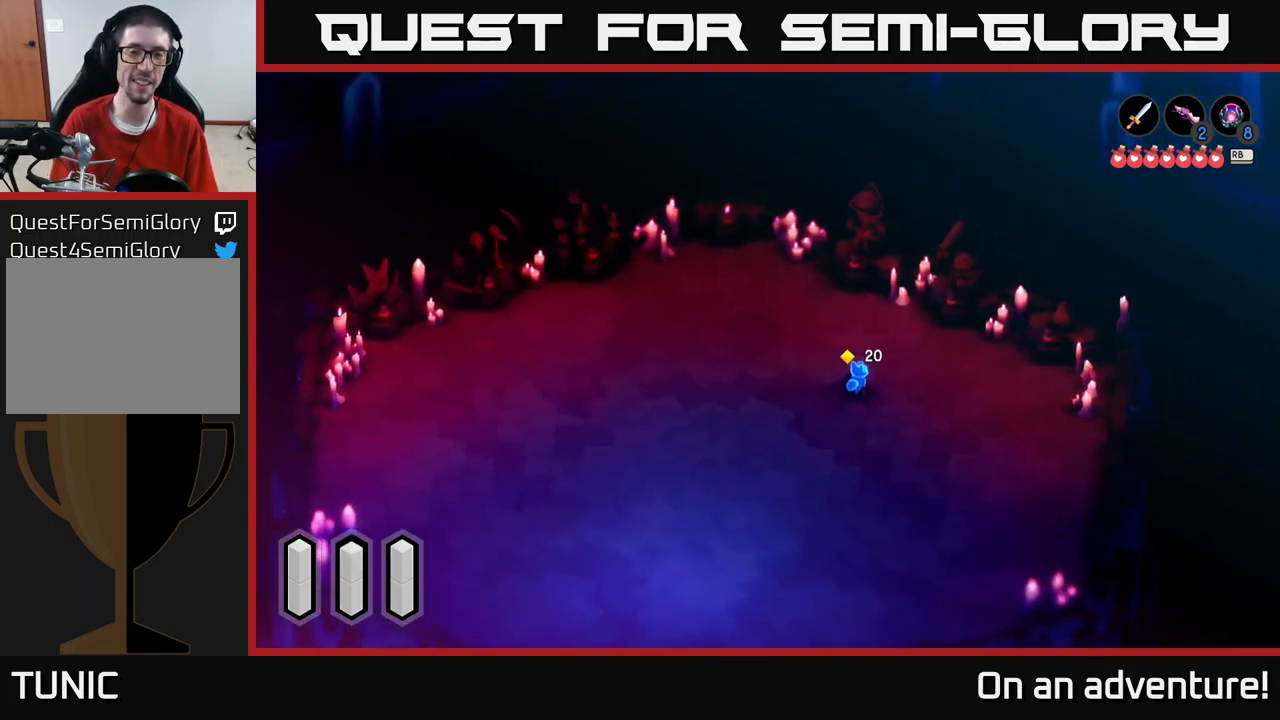
{"buttons": ["A"], "left_stick": "up-right", "right_stick": "center", "events": []}
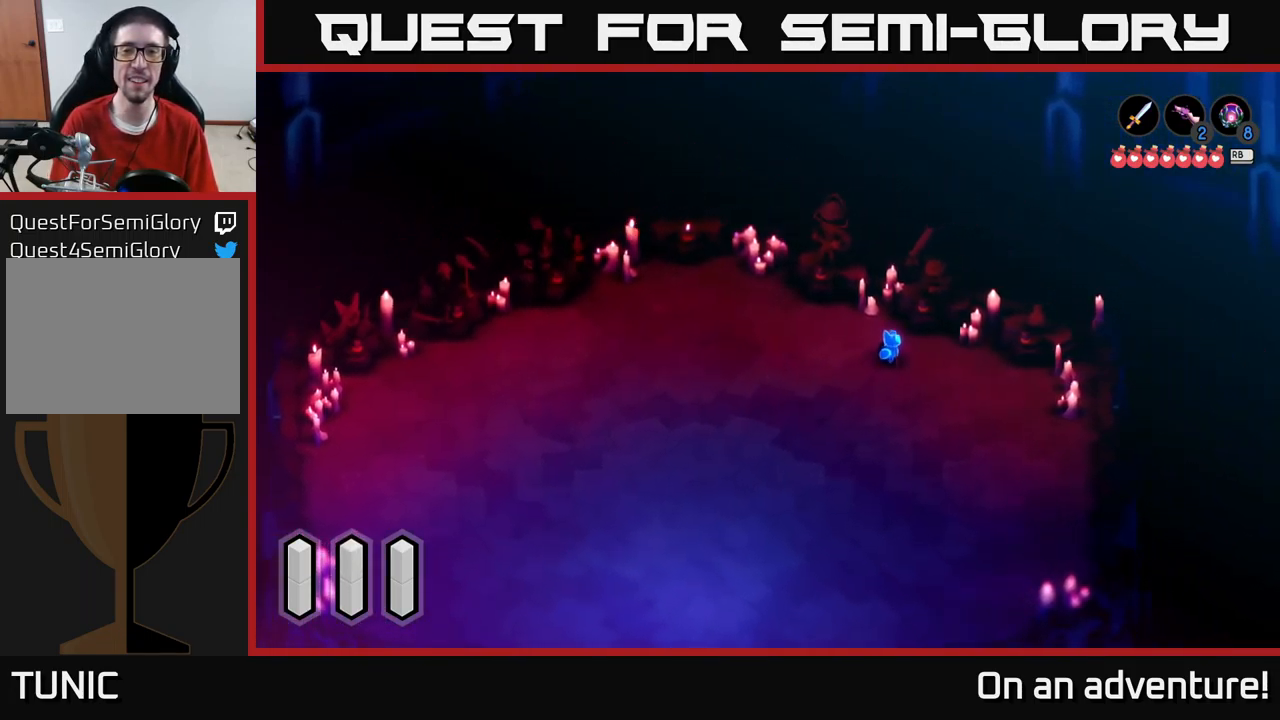
{"buttons": [], "left_stick": "center", "right_stick": "center", "events": [[84, "A", "up"], [383, "A", "down"], [383, "left_stick", "center"], [483, "A", "up"]]}
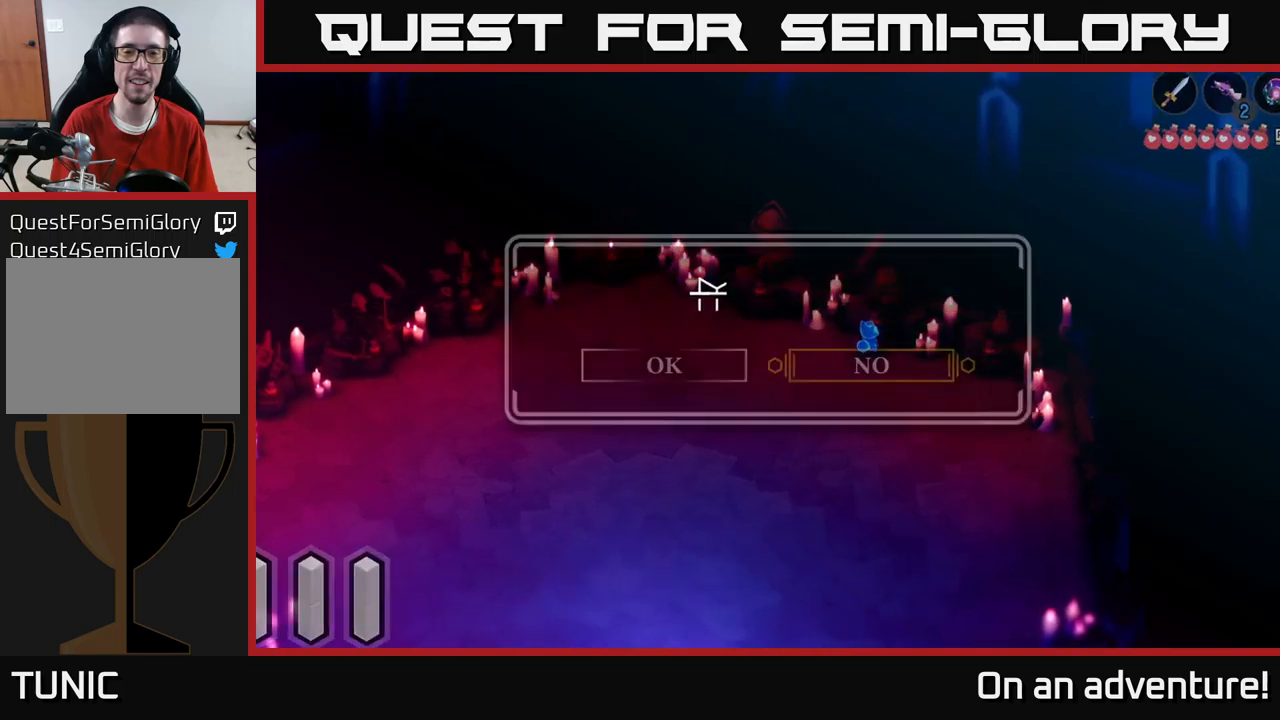
{"buttons": [], "left_stick": "center", "right_stick": "center", "events": [[333, "left_stick", "down"], [450, "left_stick", "center"]]}
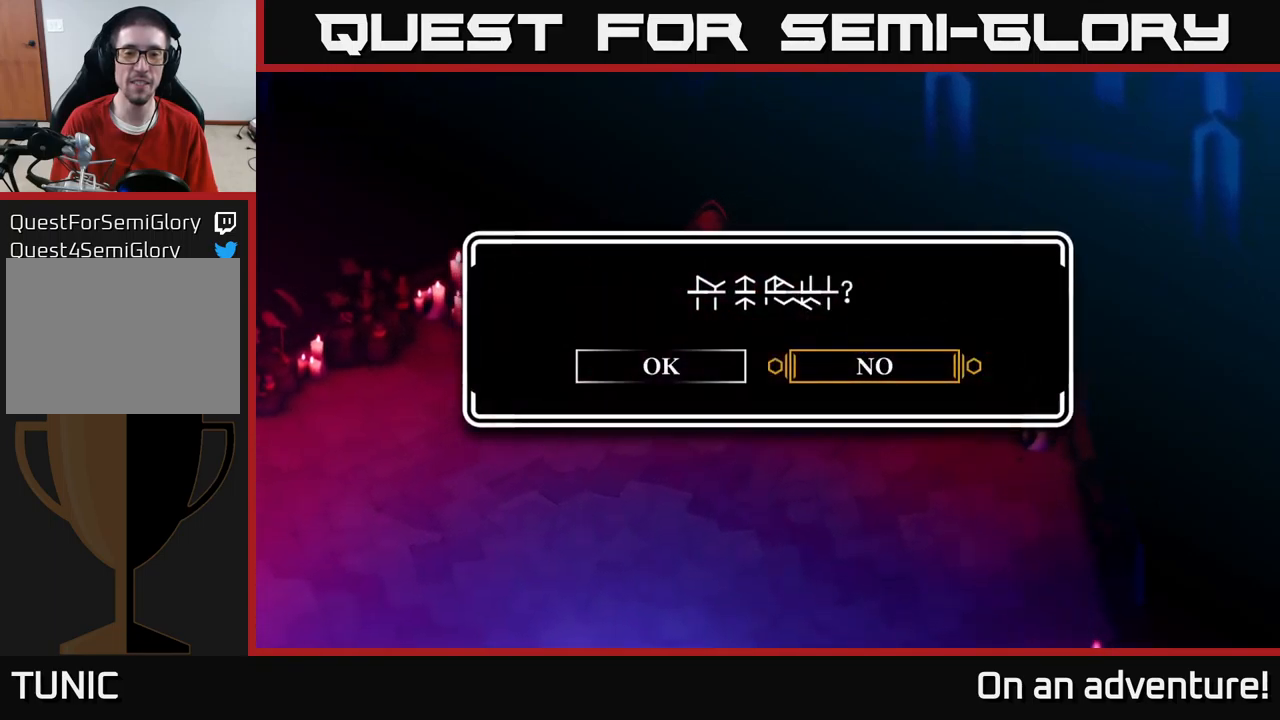
{"buttons": [], "left_stick": "center", "right_stick": "center", "events": [[266, "left_stick", "left"], [333, "A", "down"], [400, "left_stick", "center"], [416, "A", "up"]]}
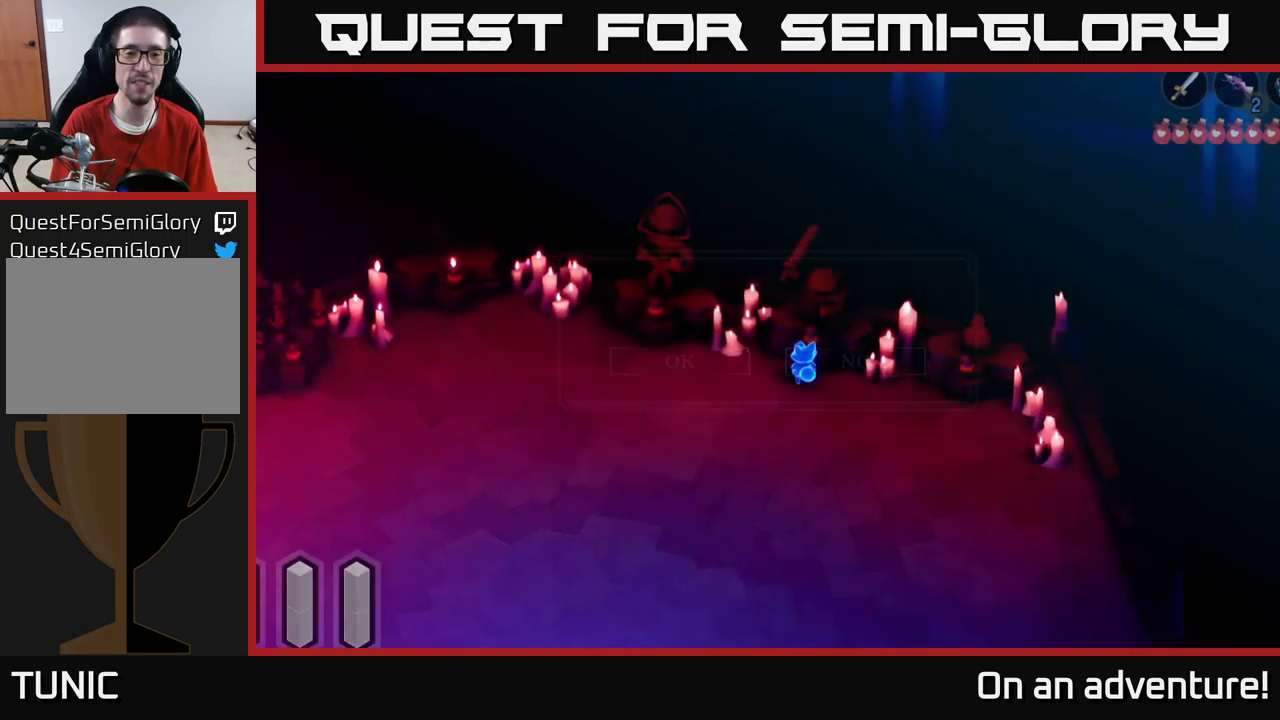
{"buttons": ["A"], "left_stick": "down-left", "right_stick": "center", "events": [[83, "left_stick", "down-left"], [316, "A", "down"]]}
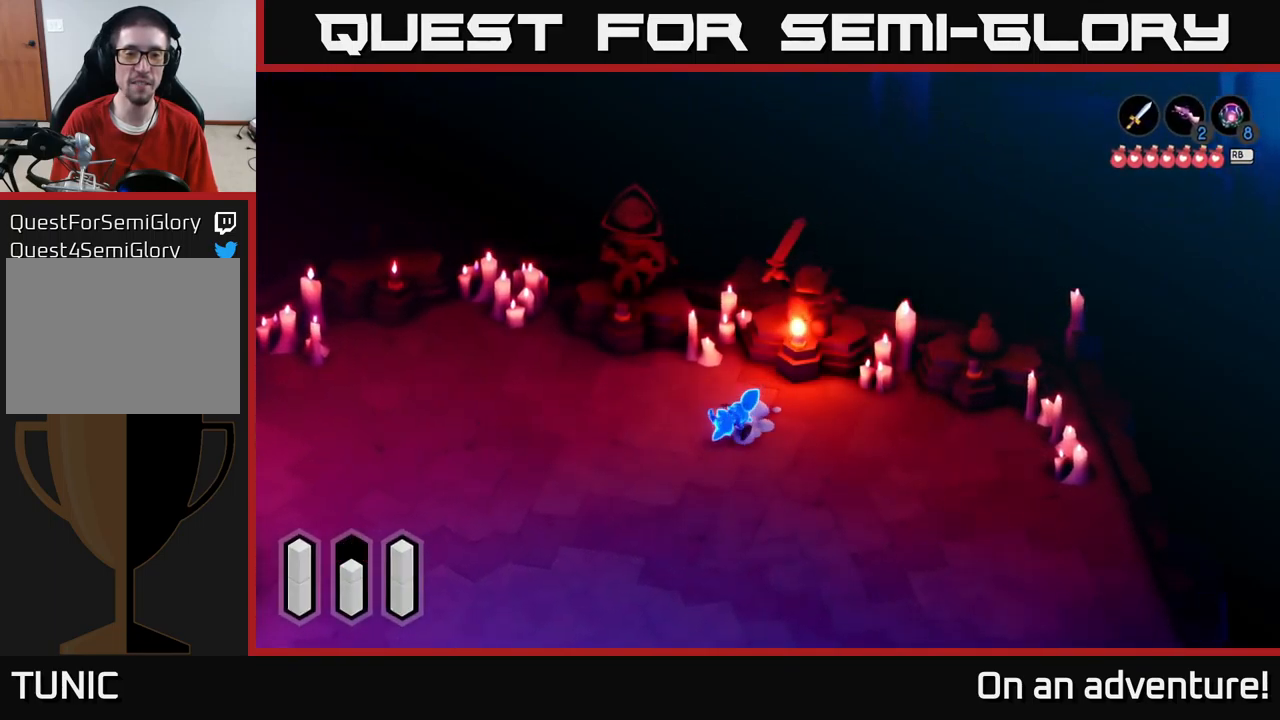
{"buttons": ["A"], "left_stick": "down-left", "right_stick": "center", "events": []}
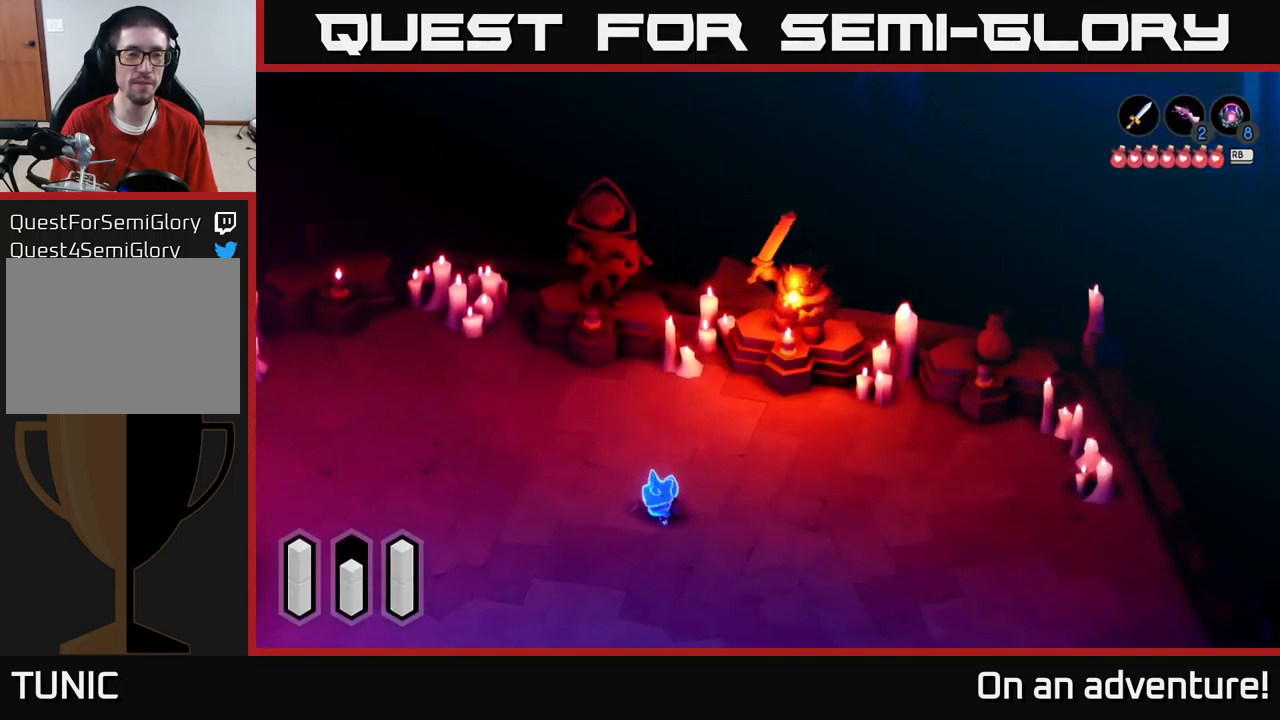
{"buttons": ["A"], "left_stick": "down-left", "right_stick": "center", "events": []}
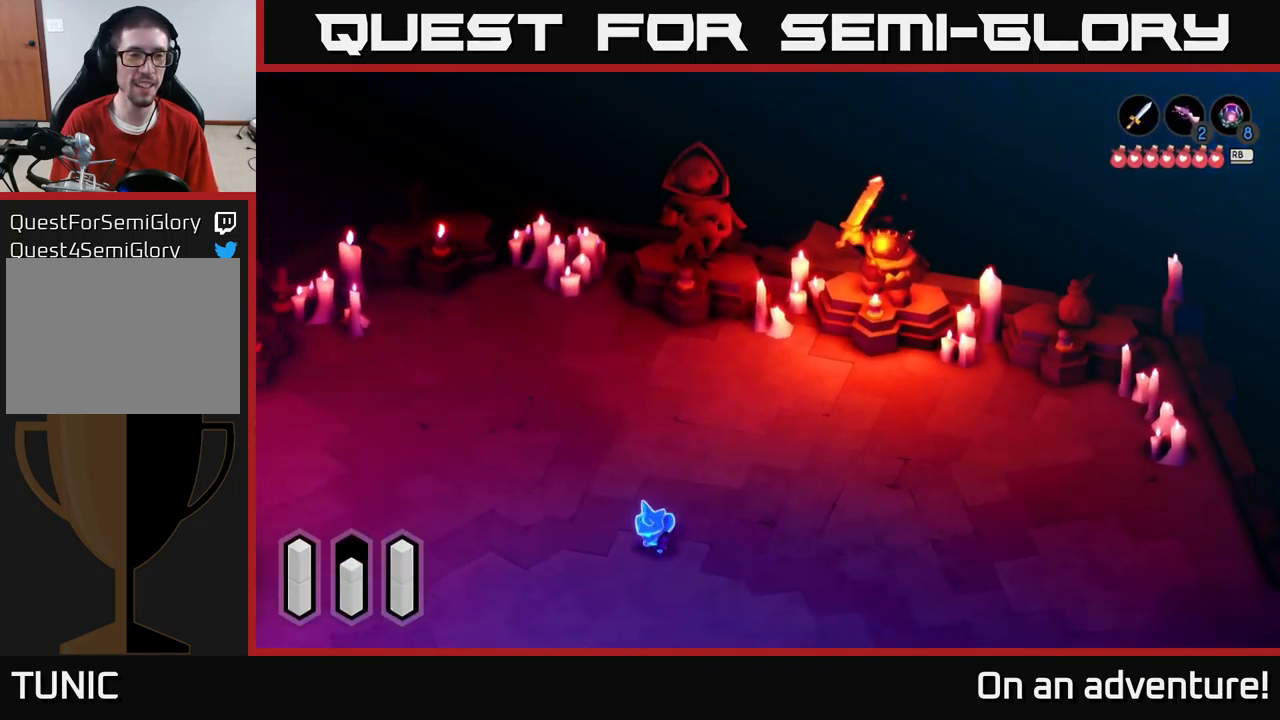
{"buttons": ["A"], "left_stick": "down-left", "right_stick": "center", "events": [[100, "left_stick", "right"], [316, "left_stick", "up"], [366, "left_stick", "left"], [433, "left_stick", "down-left"]]}
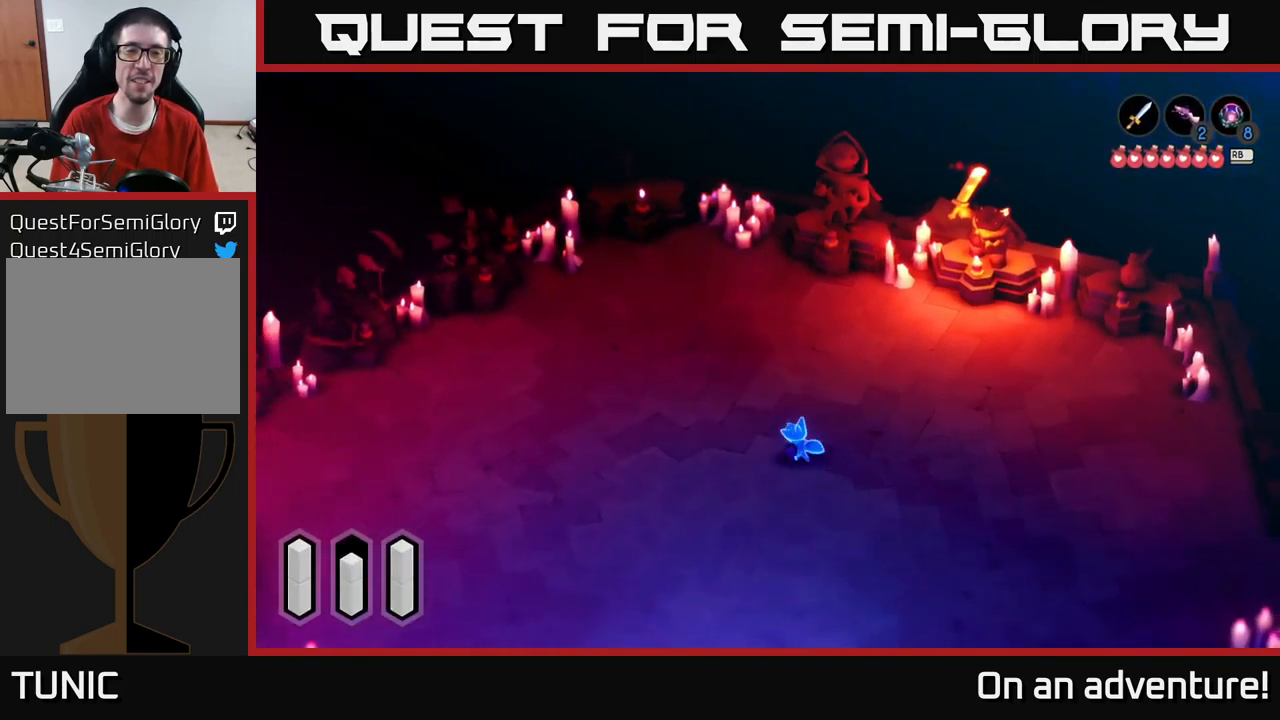
{"buttons": ["A"], "left_stick": "left", "right_stick": "center", "events": [[133, "left_stick", "down-right"], [316, "left_stick", "up-right"], [416, "left_stick", "left"]]}
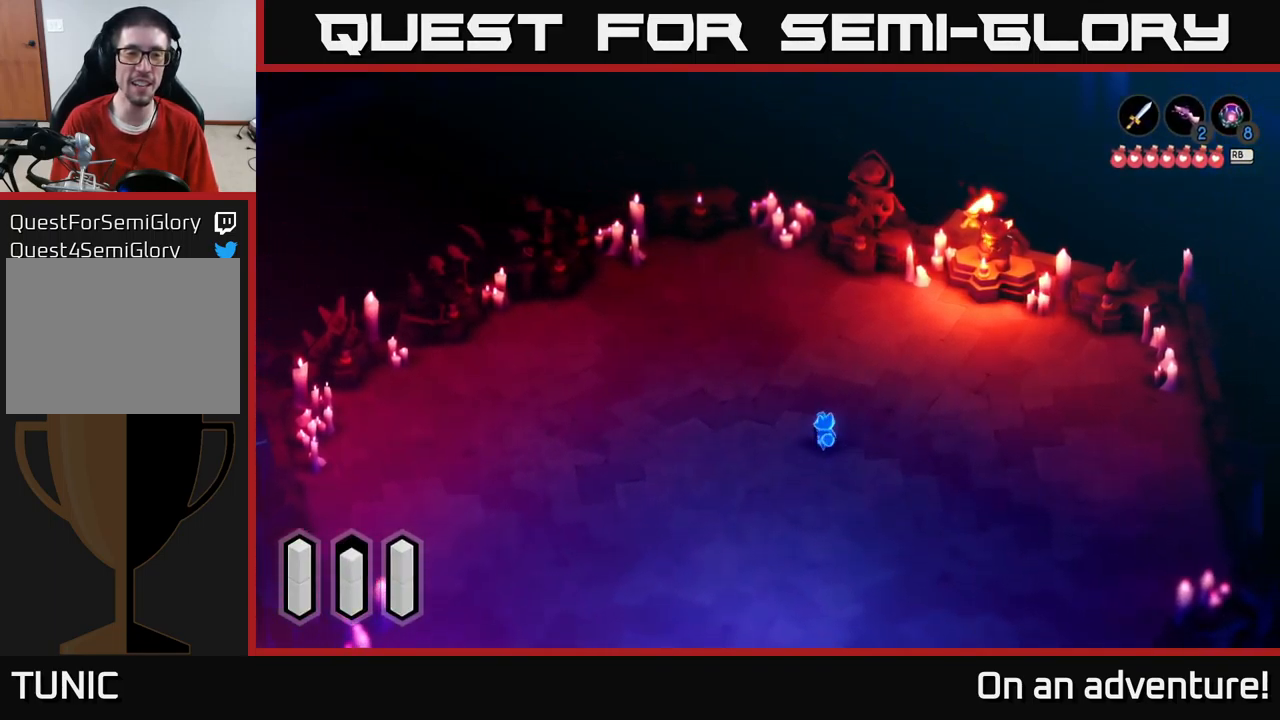
{"buttons": ["A"], "left_stick": "up-right", "right_stick": "center", "events": [[16, "left_stick", "down-left"], [150, "left_stick", "down-right"], [250, "left_stick", "right"], [416, "left_stick", "up-right"]]}
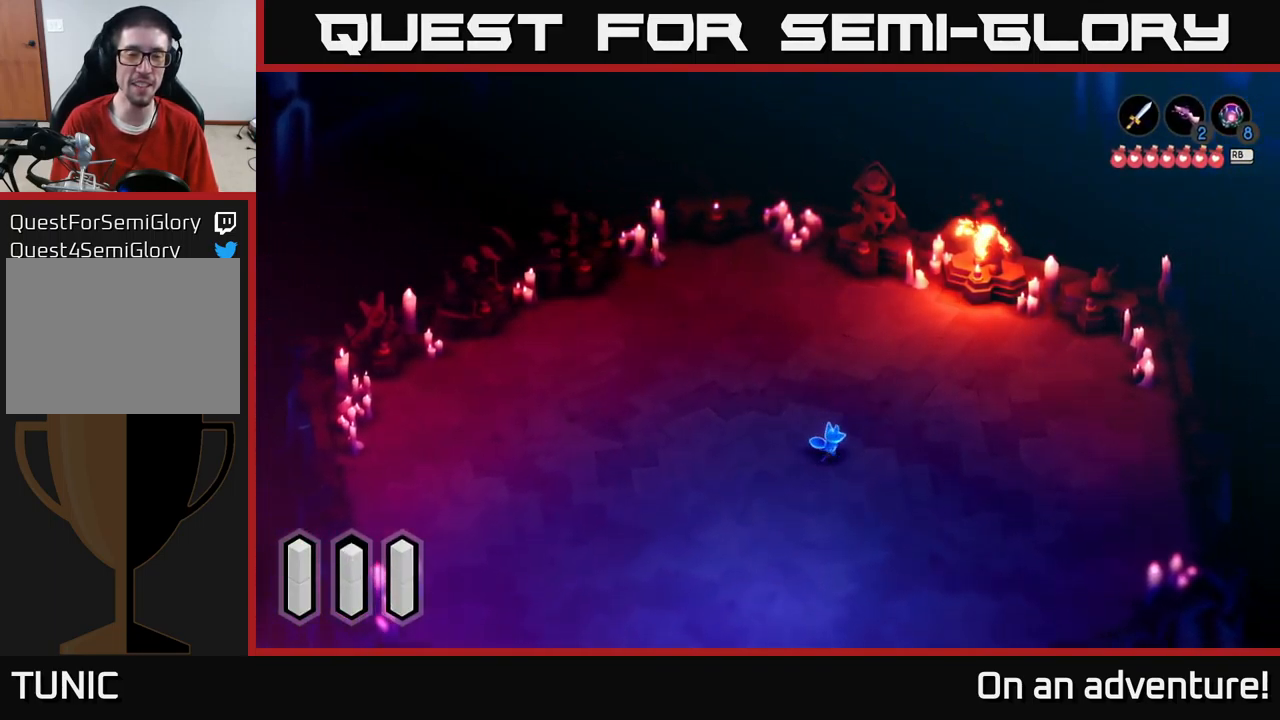
{"buttons": ["A"], "left_stick": "down", "right_stick": "center", "events": [[133, "left_stick", "up-left"], [183, "left_stick", "left"], [333, "left_stick", "down-left"], [483, "left_stick", "down"]]}
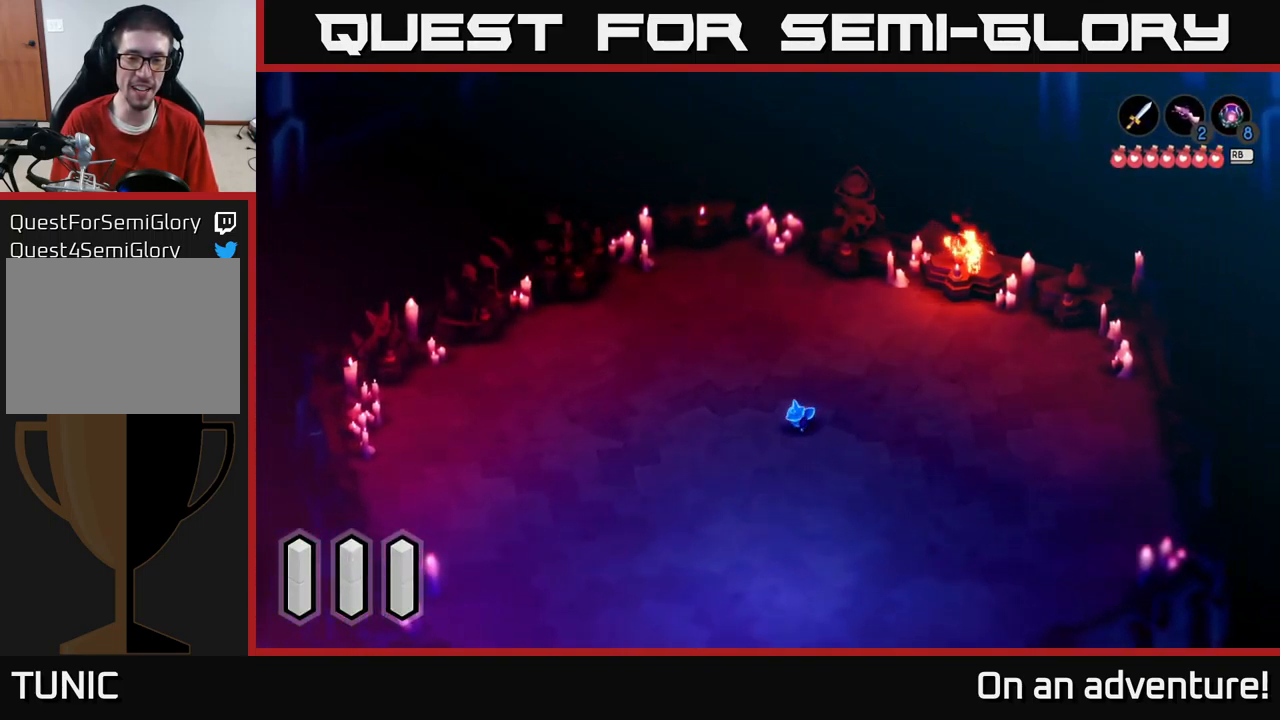
{"buttons": ["A"], "left_stick": "up-right", "right_stick": "center", "events": [[50, "left_stick", "down-right"], [216, "left_stick", "right"], [316, "left_stick", "up-right"]]}
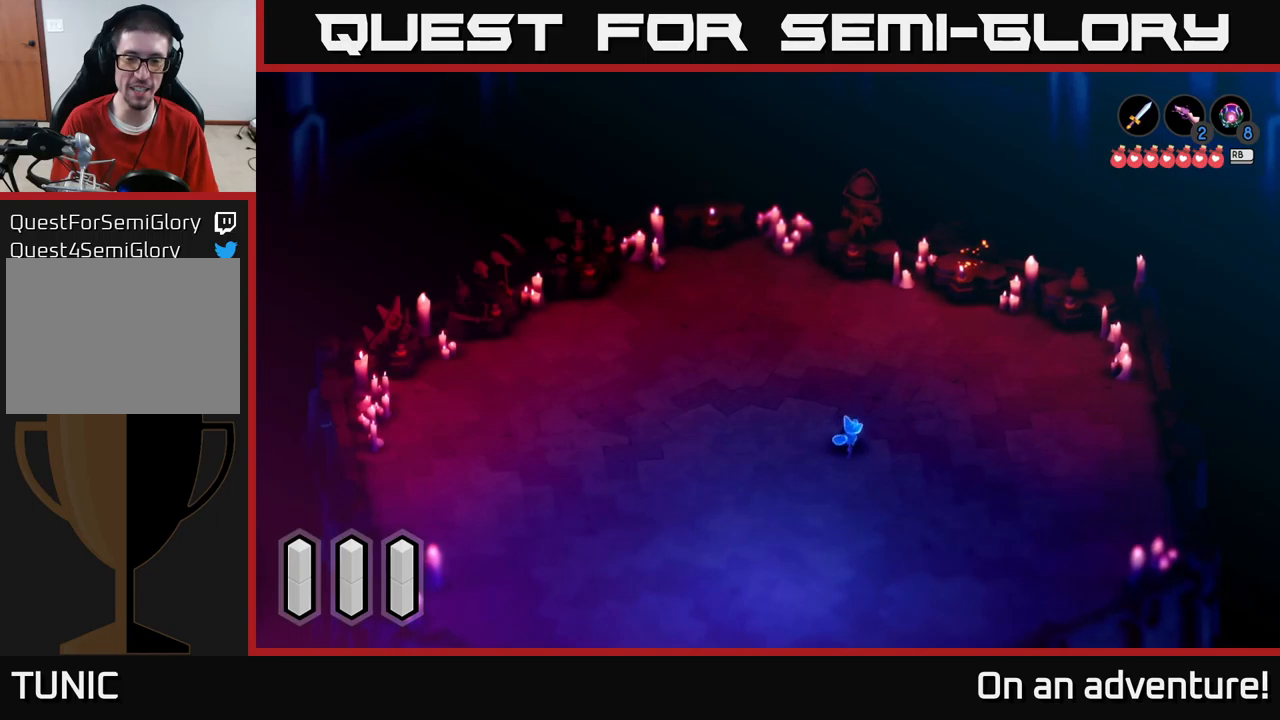
{"buttons": ["A"], "left_stick": "right", "right_stick": "center", "events": [[50, "left_stick", "up-left"], [183, "left_stick", "down-left"], [350, "left_stick", "down-right"], [467, "left_stick", "right"]]}
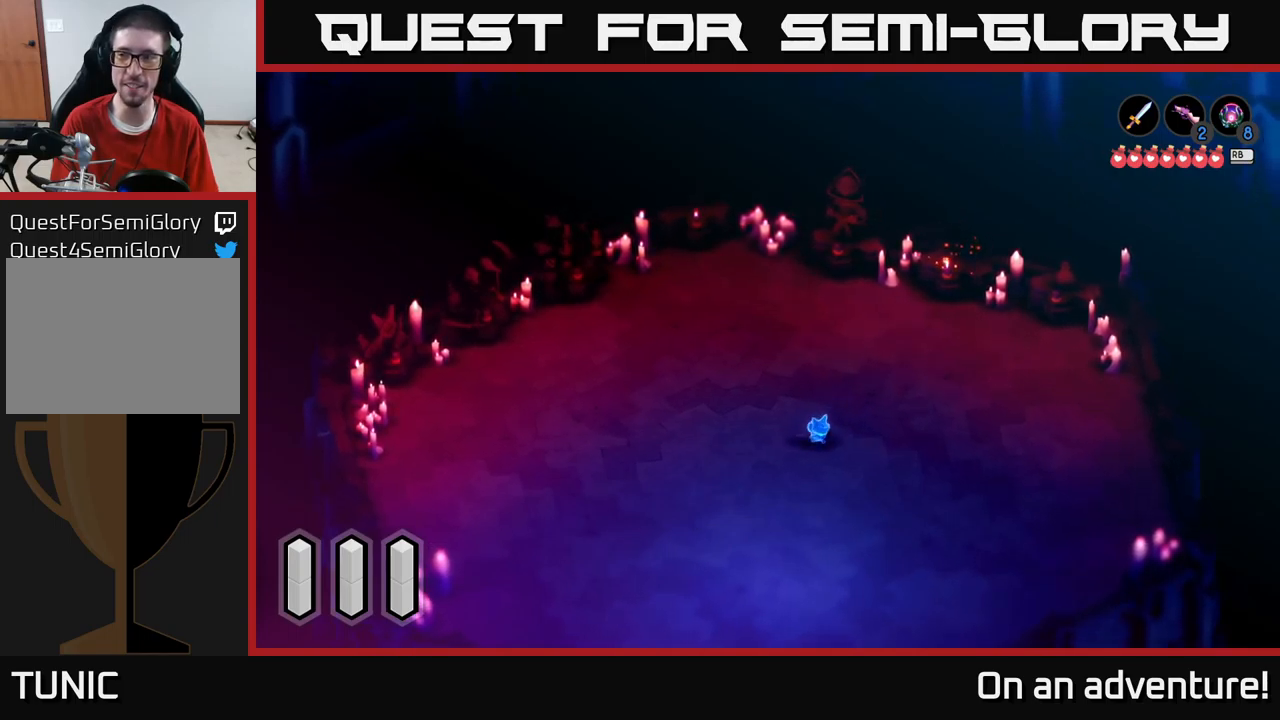
{"buttons": ["A"], "left_stick": "down-left", "right_stick": "center", "events": [[67, "left_stick", "up-right"], [233, "left_stick", "up-left"], [283, "left_stick", "left"], [383, "left_stick", "down-left"]]}
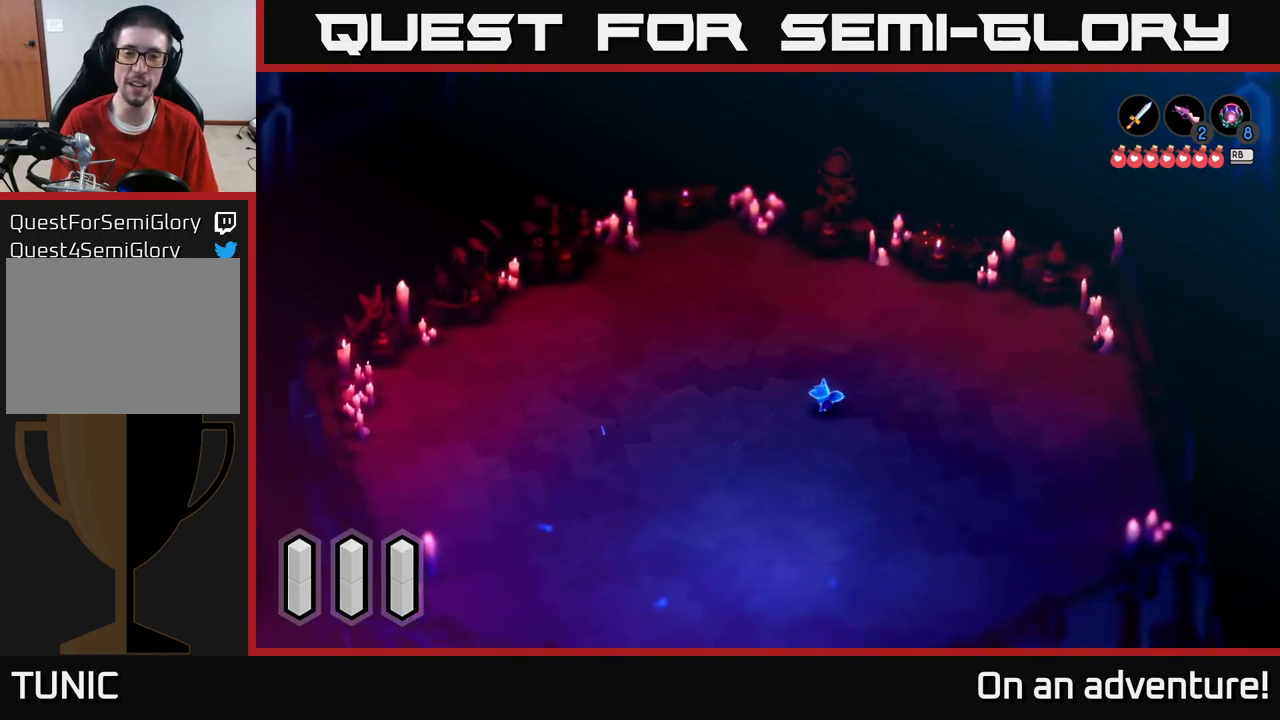
{"buttons": ["A"], "left_stick": "left", "right_stick": "center", "events": [[117, "left_stick", "down-right"], [233, "left_stick", "right"], [400, "left_stick", "up"], [450, "left_stick", "left"]]}
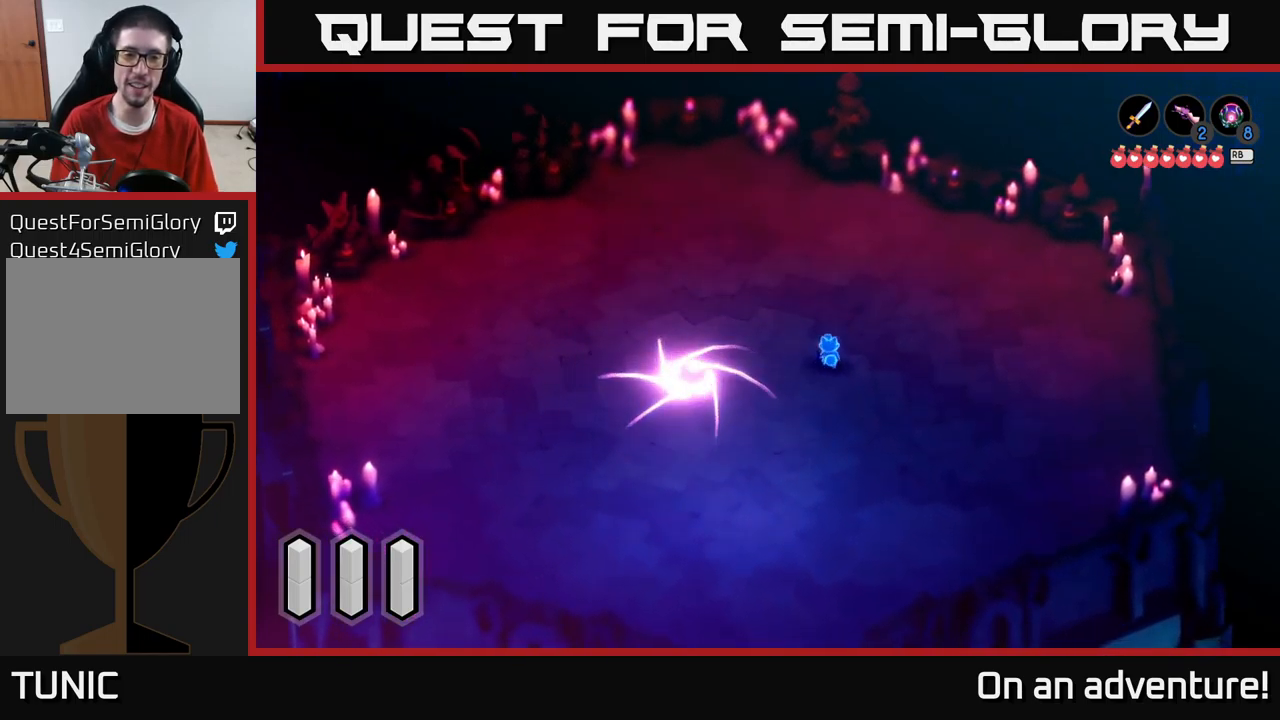
{"buttons": [], "left_stick": "down-left", "right_stick": "center", "events": [[33, "left_stick", "down-left"], [183, "left_stick", "down"], [317, "A", "up"], [333, "left_stick", "down-left"]]}
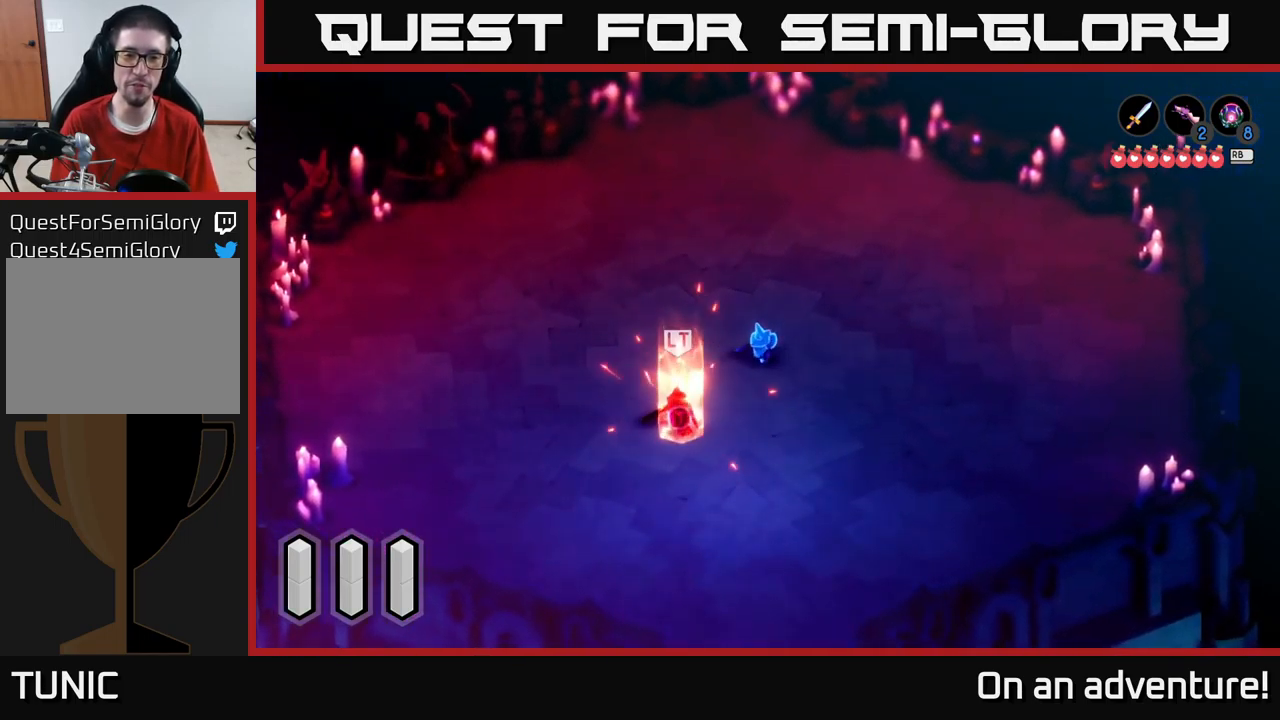
{"buttons": ["L2"], "left_stick": "down-left", "right_stick": "center", "events": [[50, "L2", "down"]]}
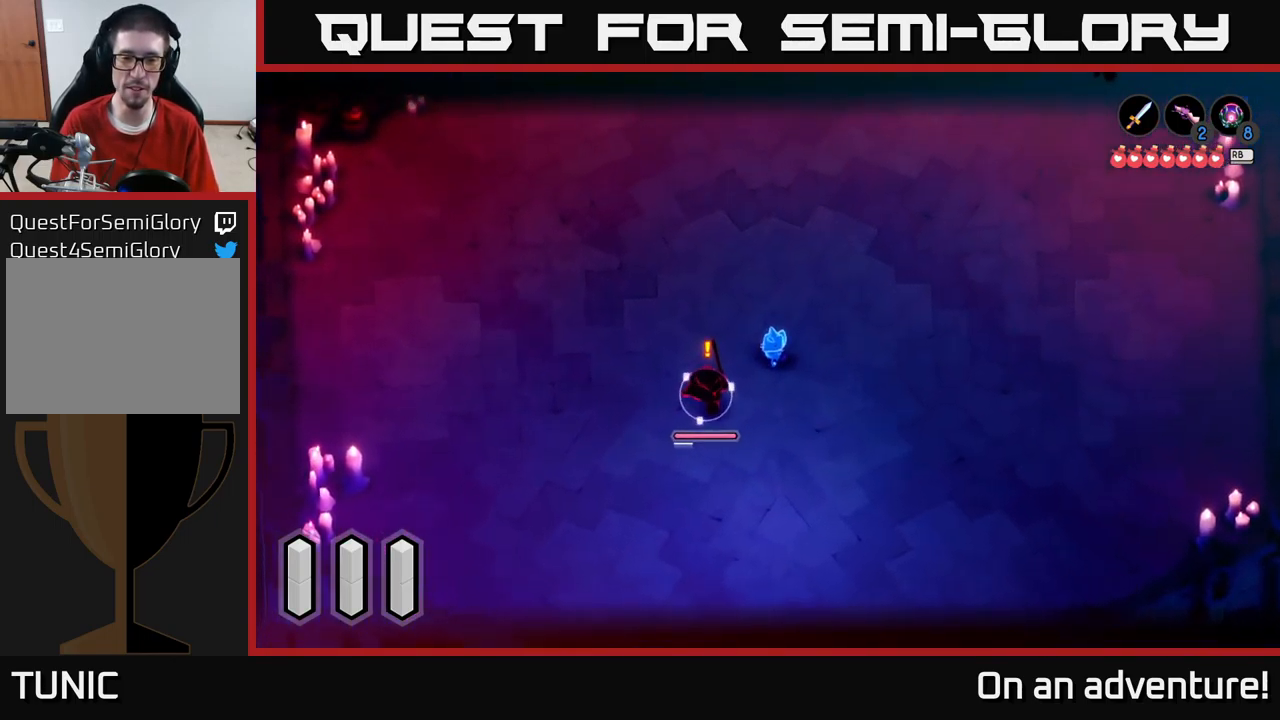
{"buttons": ["L2"], "left_stick": "down-left", "right_stick": "center", "events": [[100, "X", "down"], [167, "X", "up"], [233, "X", "down"], [300, "X", "up"], [383, "X", "down"], [467, "X", "up"]]}
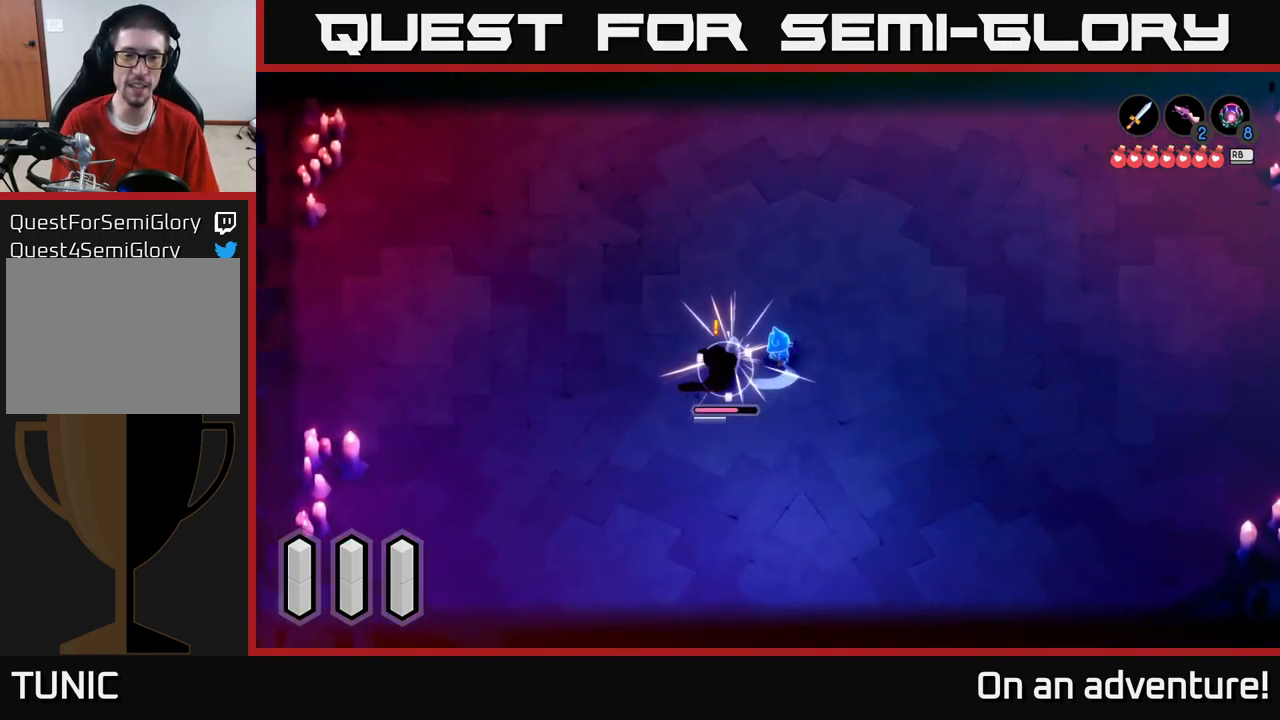
{"buttons": ["X", "L2"], "left_stick": "down-left", "right_stick": "center", "events": [[17, "X", "down"], [83, "X", "up"], [133, "X", "down"], [233, "X", "up"], [283, "X", "down"], [400, "X", "up"], [450, "X", "down"]]}
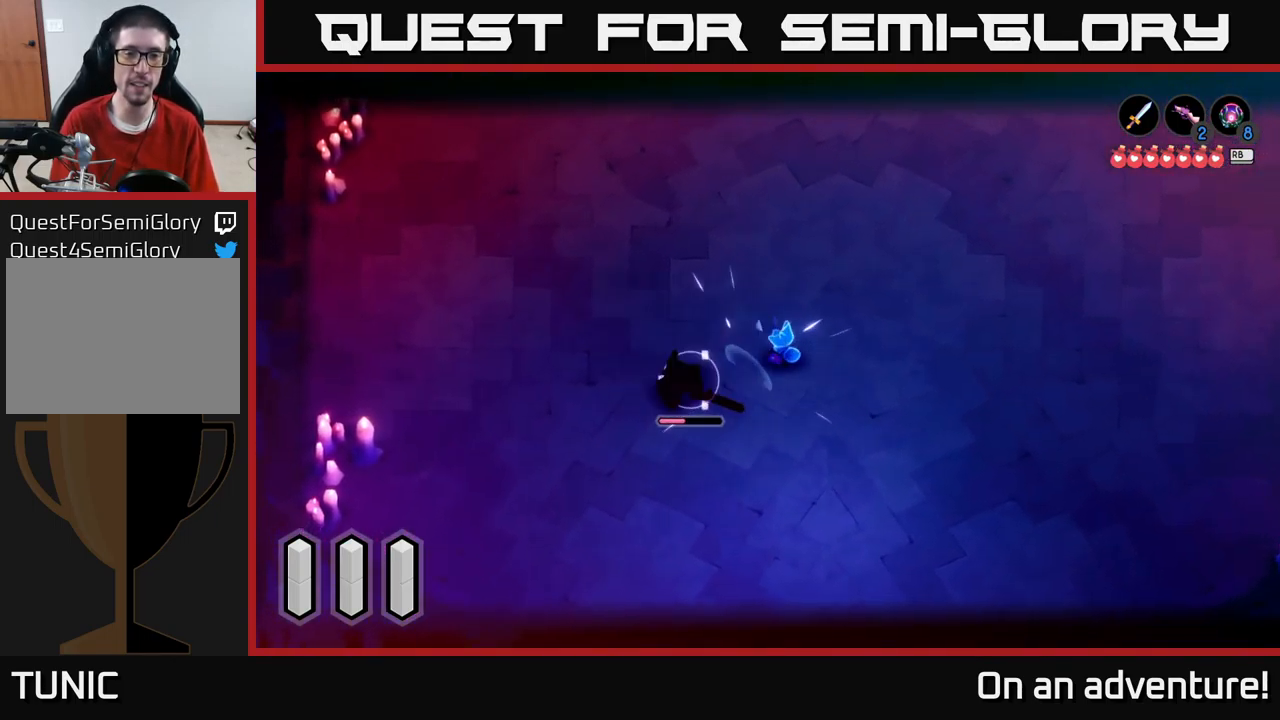
{"buttons": [], "left_stick": "down-left", "right_stick": "center", "events": [[50, "X", "up"], [117, "X", "down"], [250, "X", "up"], [317, "X", "down"], [417, "L2", "up"], [417, "X", "up"]]}
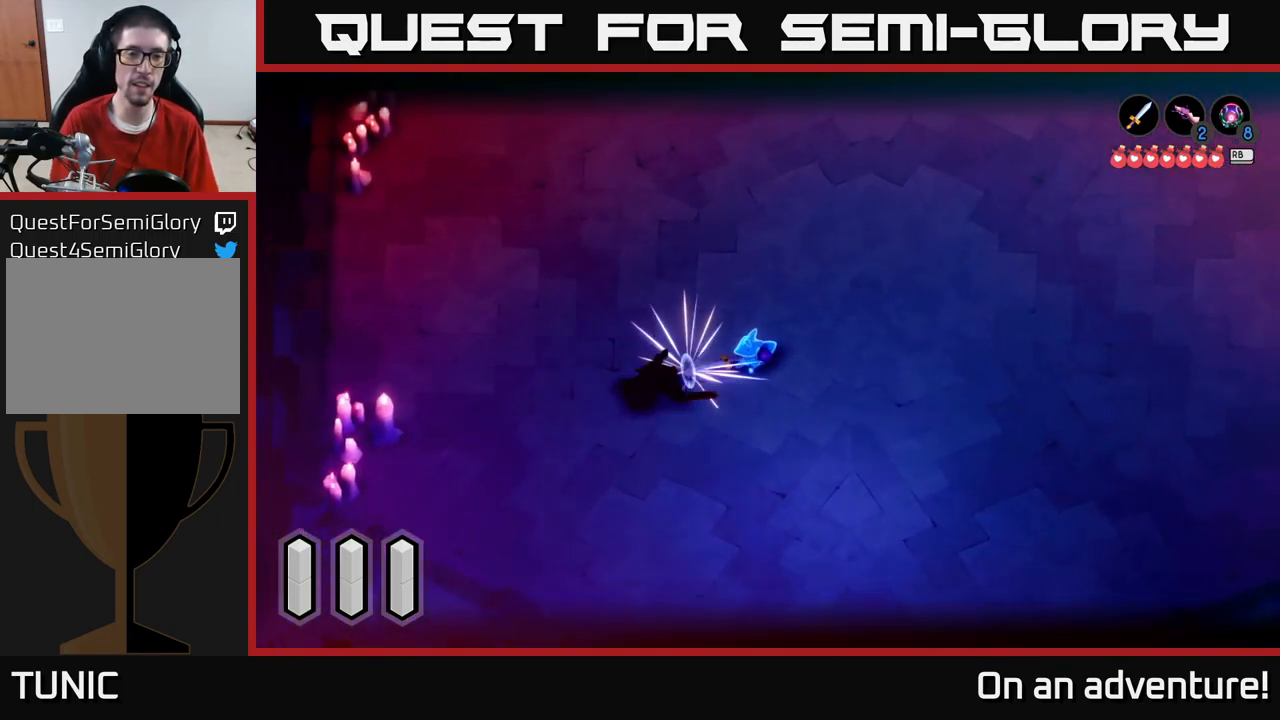
{"buttons": [], "left_stick": "down-right", "right_stick": "center", "events": [[400, "left_stick", "down-right"]]}
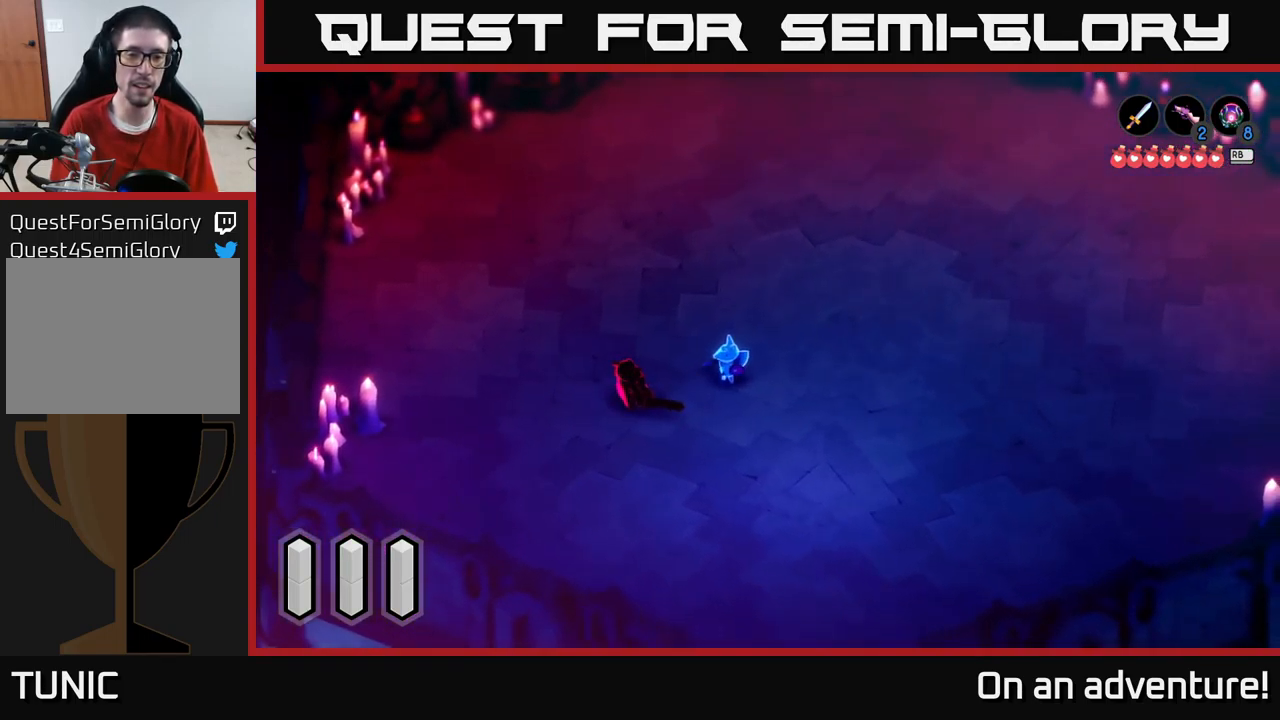
{"buttons": [], "left_stick": "right", "right_stick": "center", "events": [[33, "left_stick", "right"]]}
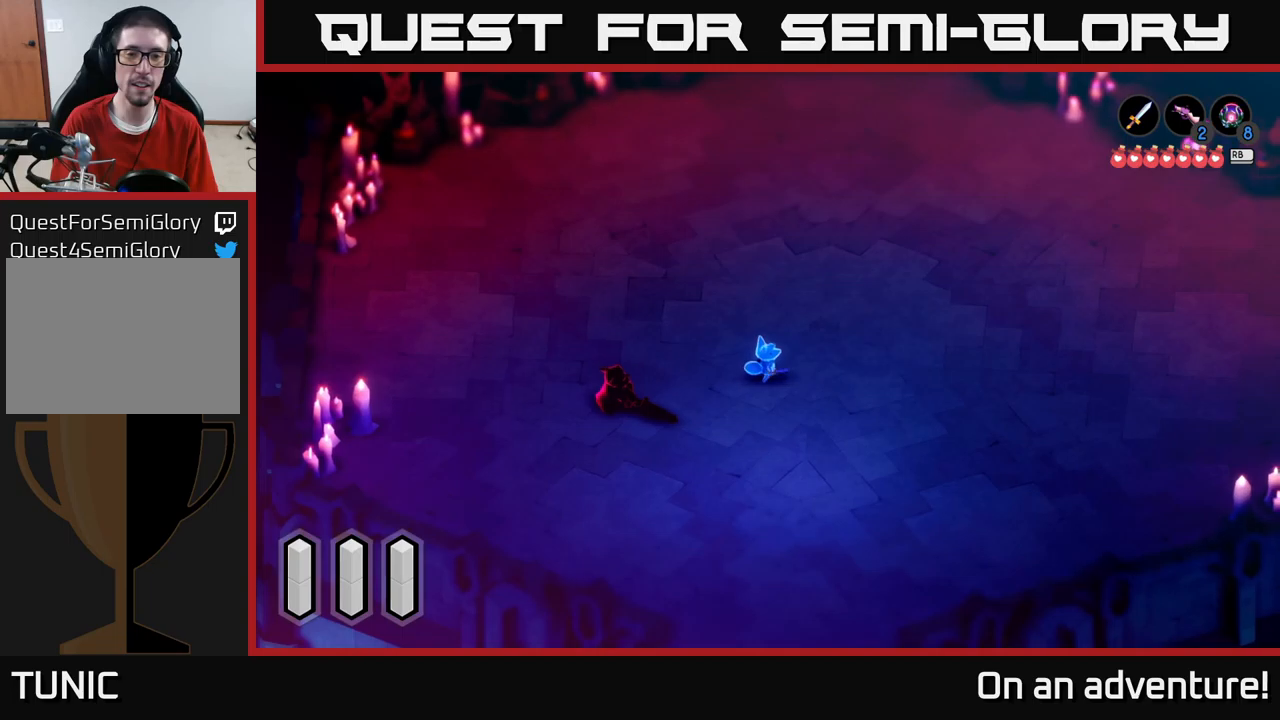
{"buttons": [], "left_stick": "right", "right_stick": "center", "events": []}
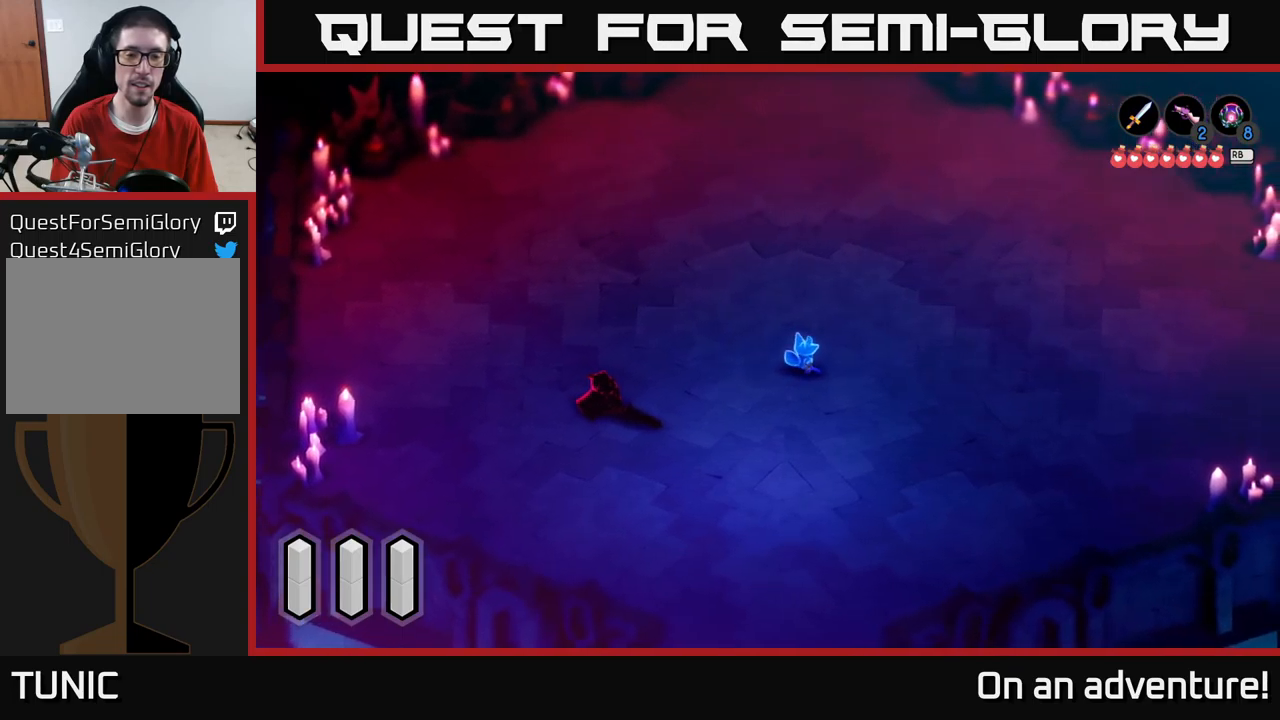
{"buttons": [], "left_stick": "up", "right_stick": "center", "events": [[467, "left_stick", "up"]]}
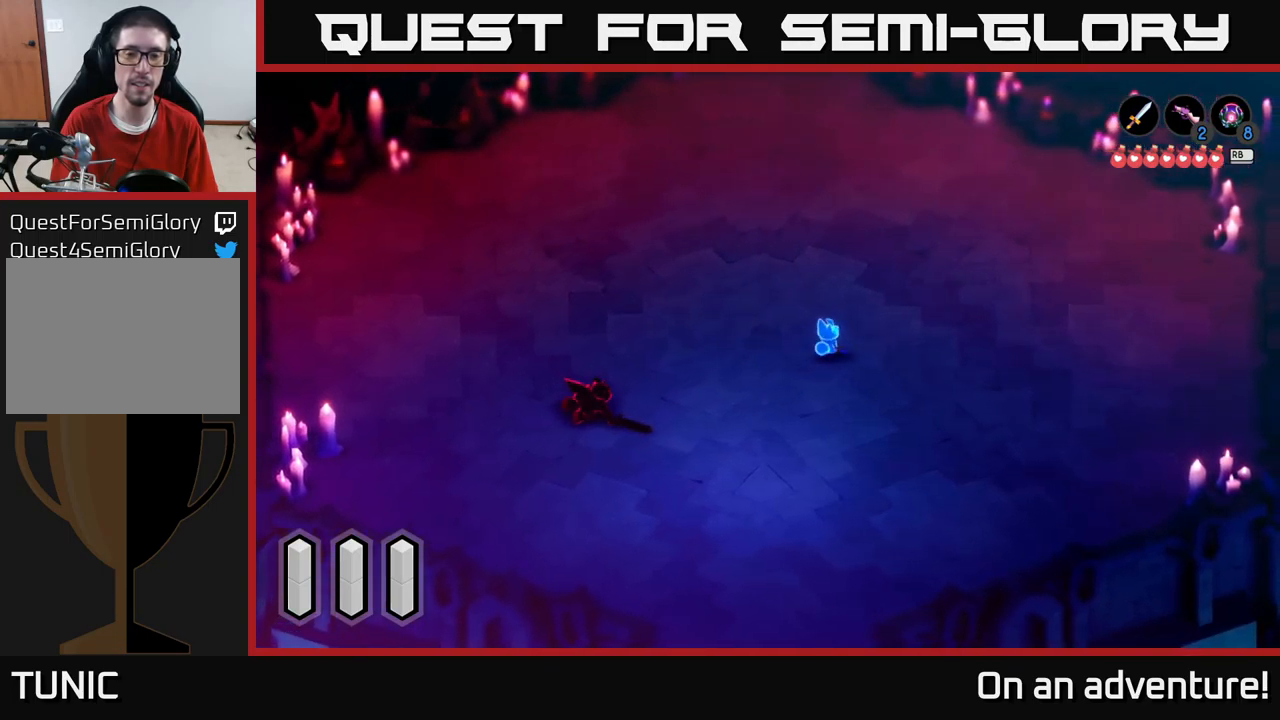
{"buttons": [], "left_stick": "up", "right_stick": "center", "events": []}